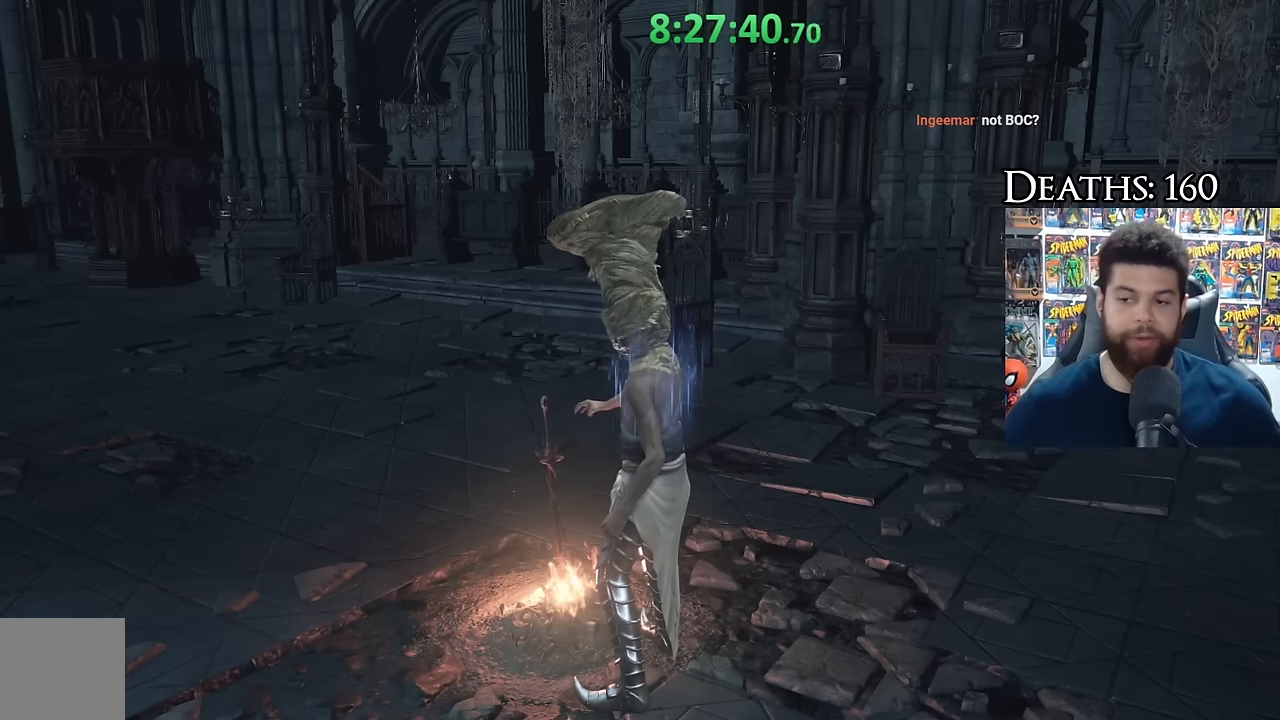
Gameplay with a controller (Xbox layout); each line is a JSON object with the inputs held at the frame after it. "events" lists button and stick changes between this image and that frame as [ms after this image, input, new state], when the widget could be followed in between.
{"buttons": [], "left_stick": "center", "right_stick": "center", "events": []}
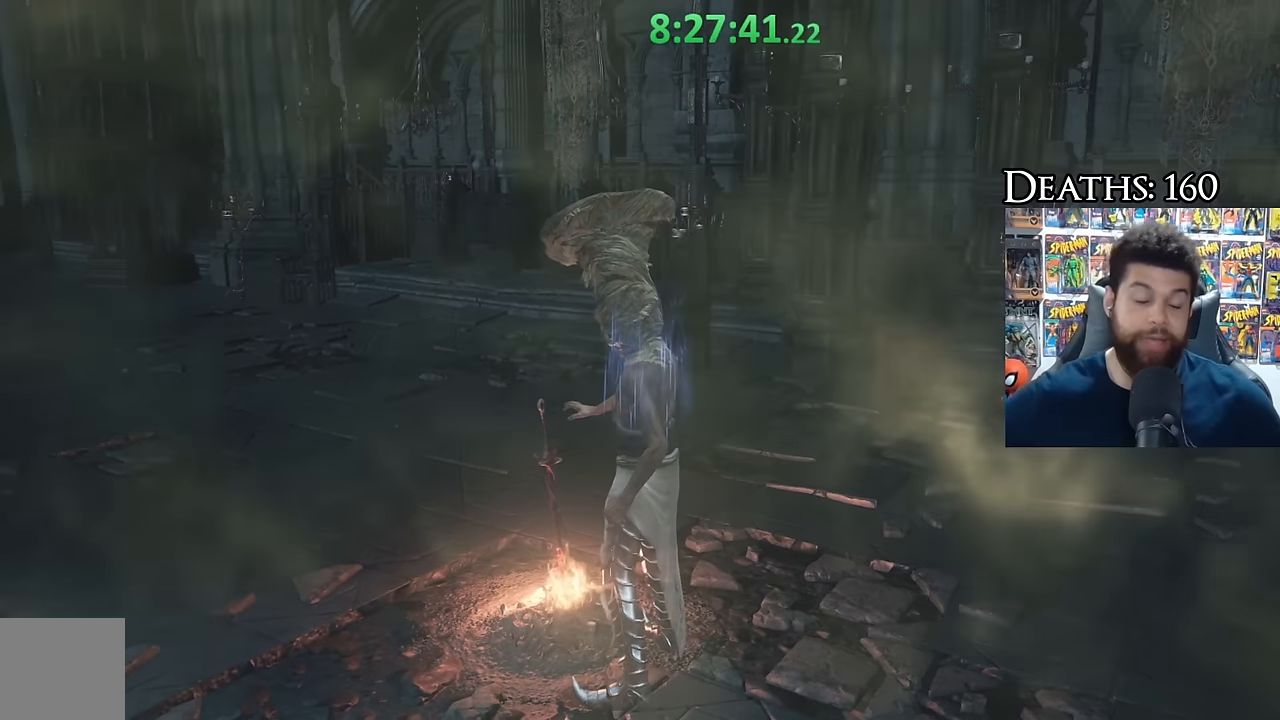
{"buttons": [], "left_stick": "center", "right_stick": "center", "events": []}
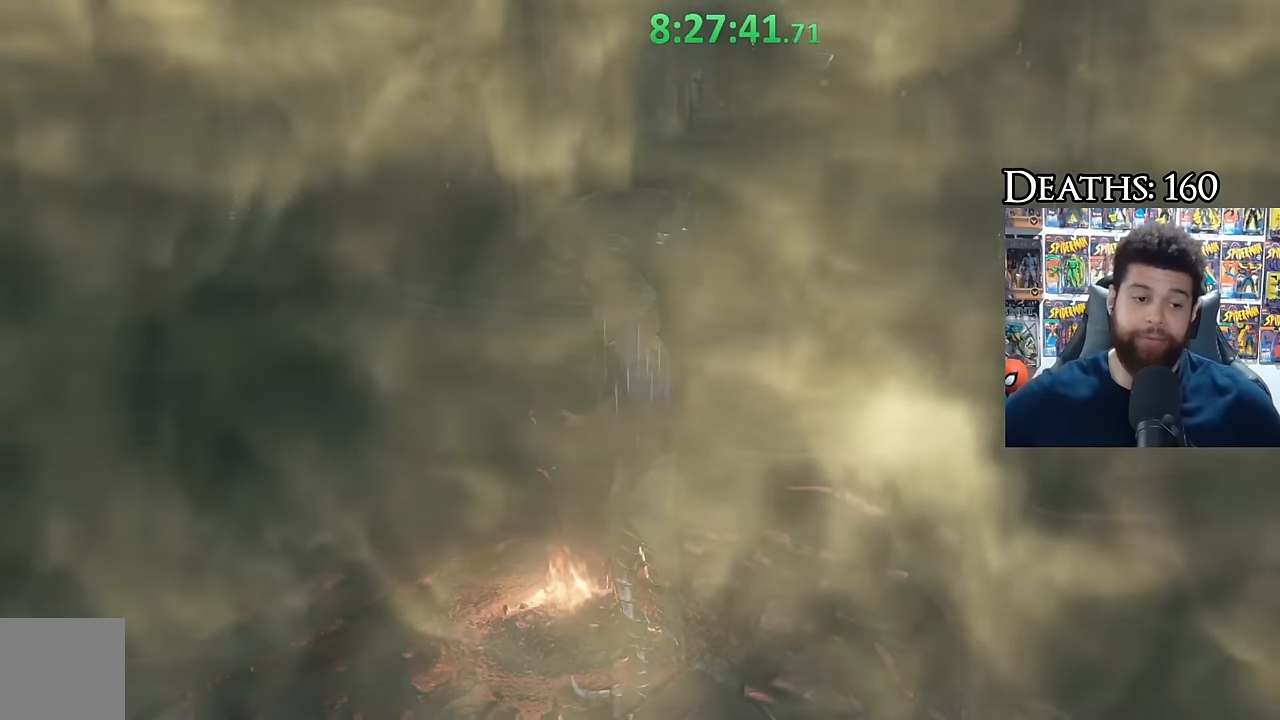
{"buttons": [], "left_stick": "center", "right_stick": "center", "events": []}
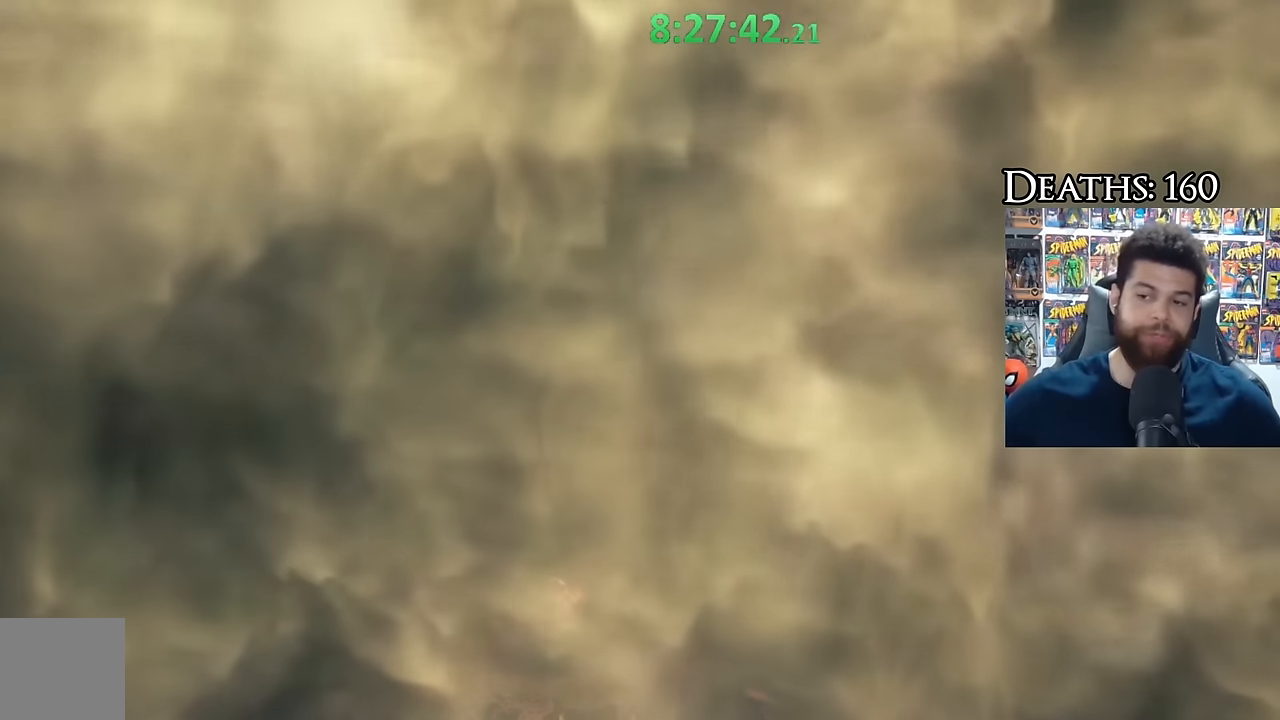
{"buttons": [], "left_stick": "center", "right_stick": "center", "events": []}
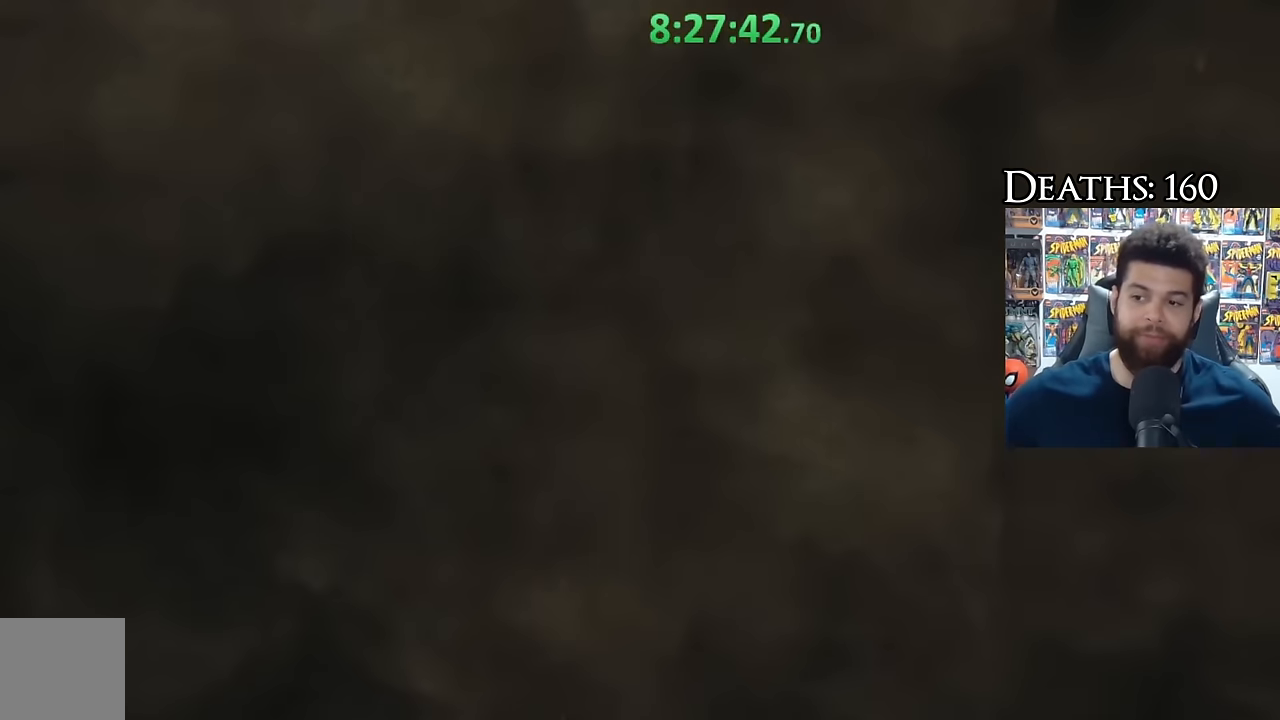
{"buttons": ["B"], "left_stick": "up", "right_stick": "center", "events": [[417, "B", "down"], [417, "left_stick", "up"]]}
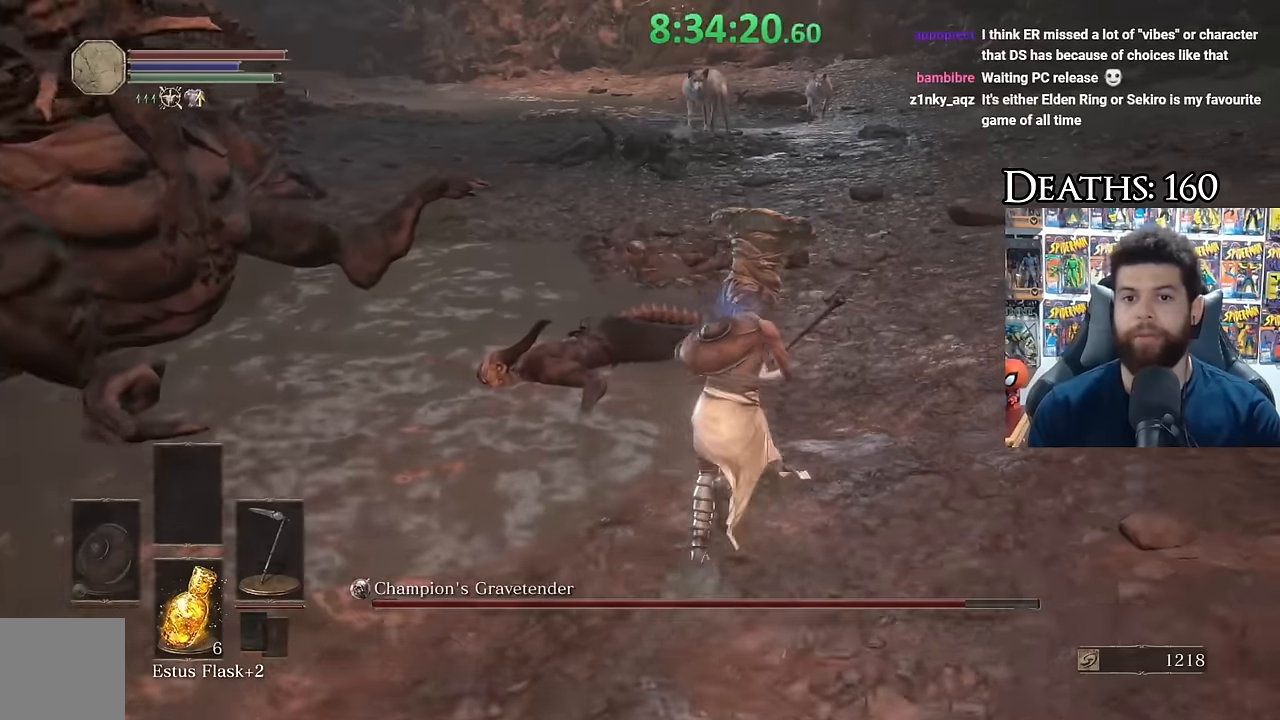
{"buttons": ["B"], "left_stick": "up", "right_stick": "center", "events": []}
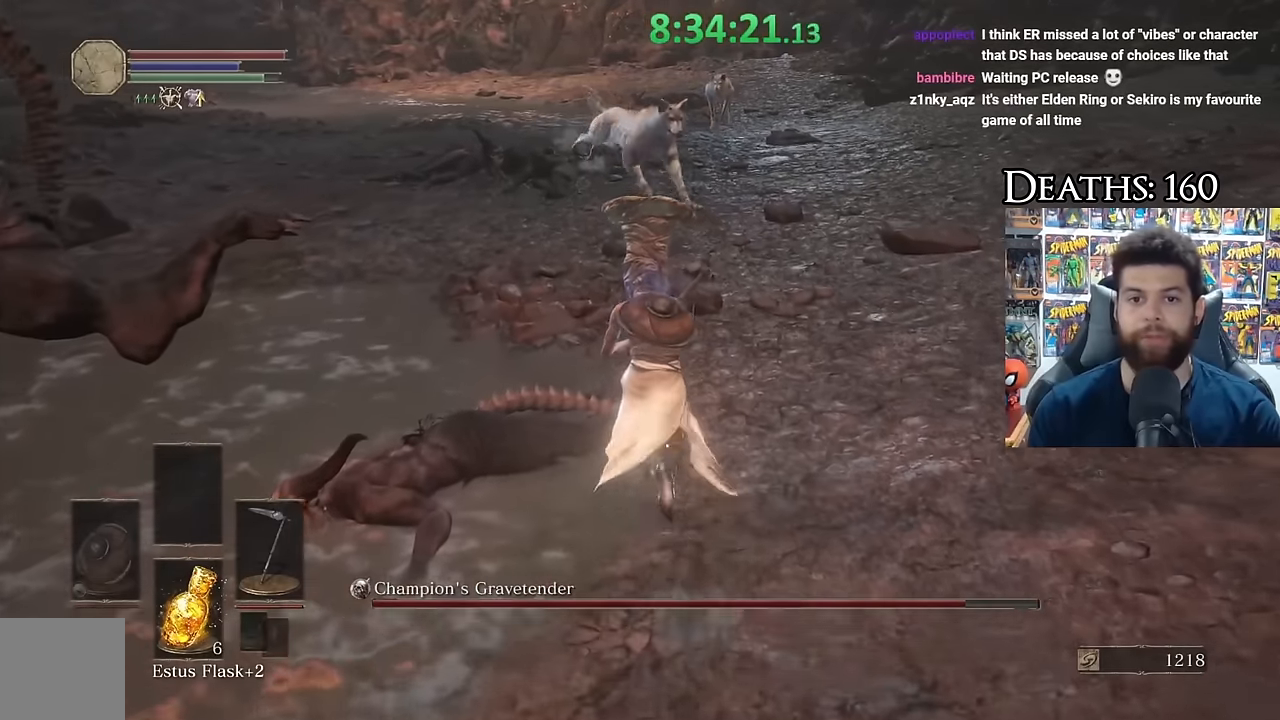
{"buttons": [], "left_stick": "up-right", "right_stick": "center", "events": [[83, "R2", "down"], [150, "B", "up"], [217, "R2", "up"], [250, "R3", "down"], [267, "left_stick", "up-right"], [283, "right_stick", "up"], [367, "R3", "up"], [400, "right_stick", "center"]]}
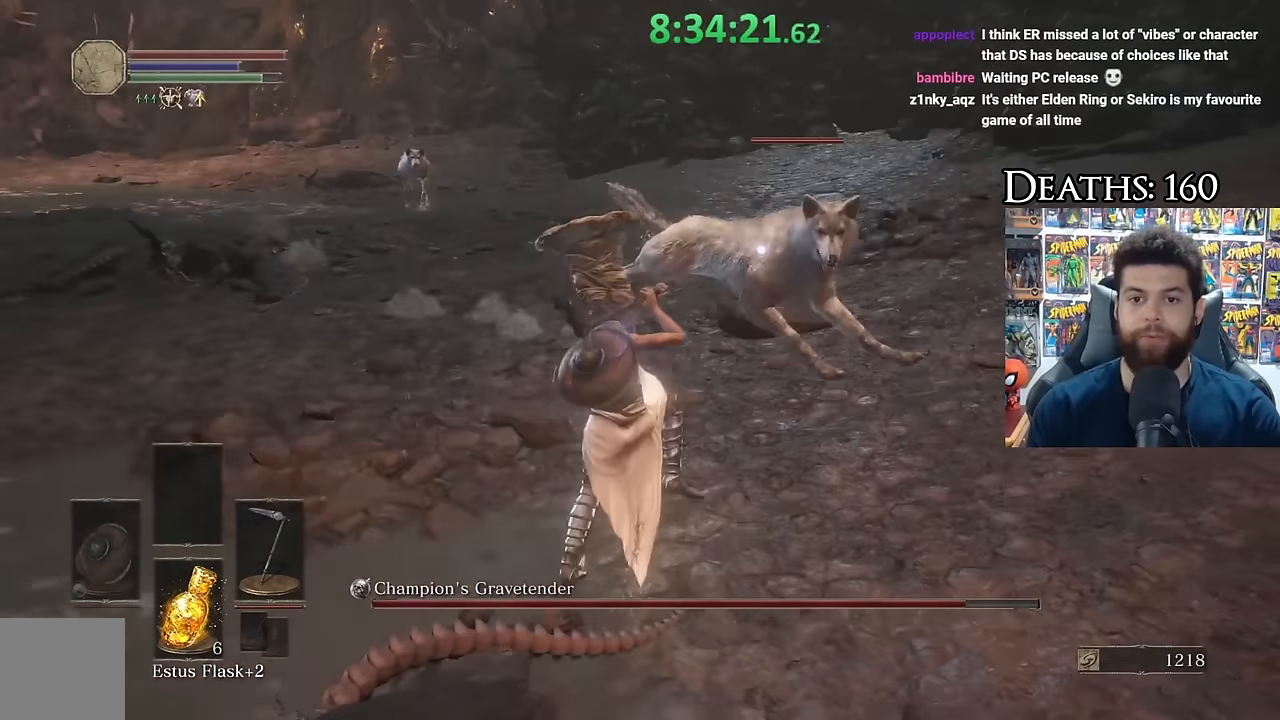
{"buttons": [], "left_stick": "up-right", "right_stick": "center", "events": []}
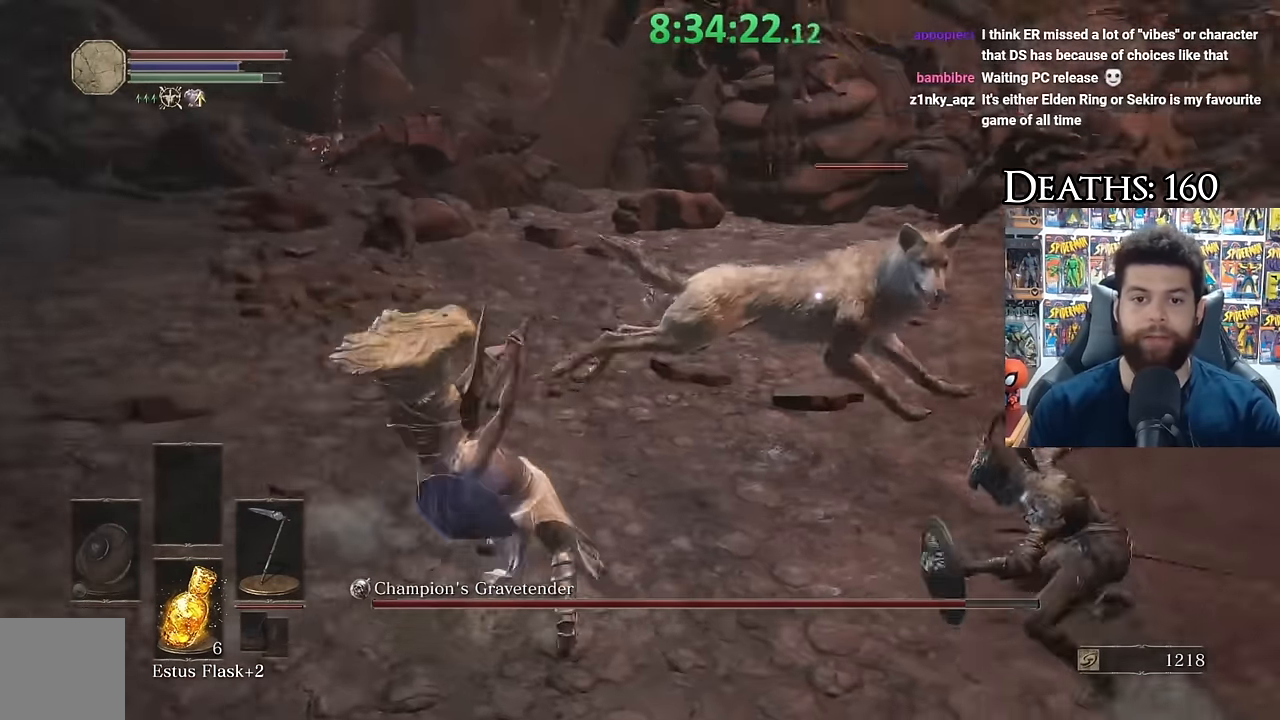
{"buttons": [], "left_stick": "down-left", "right_stick": "center", "events": [[150, "R3", "down"], [267, "right_stick", "up-right"], [283, "R3", "up"], [283, "left_stick", "up-left"], [333, "right_stick", "center"], [350, "left_stick", "down-left"], [400, "B", "down"], [467, "B", "up"]]}
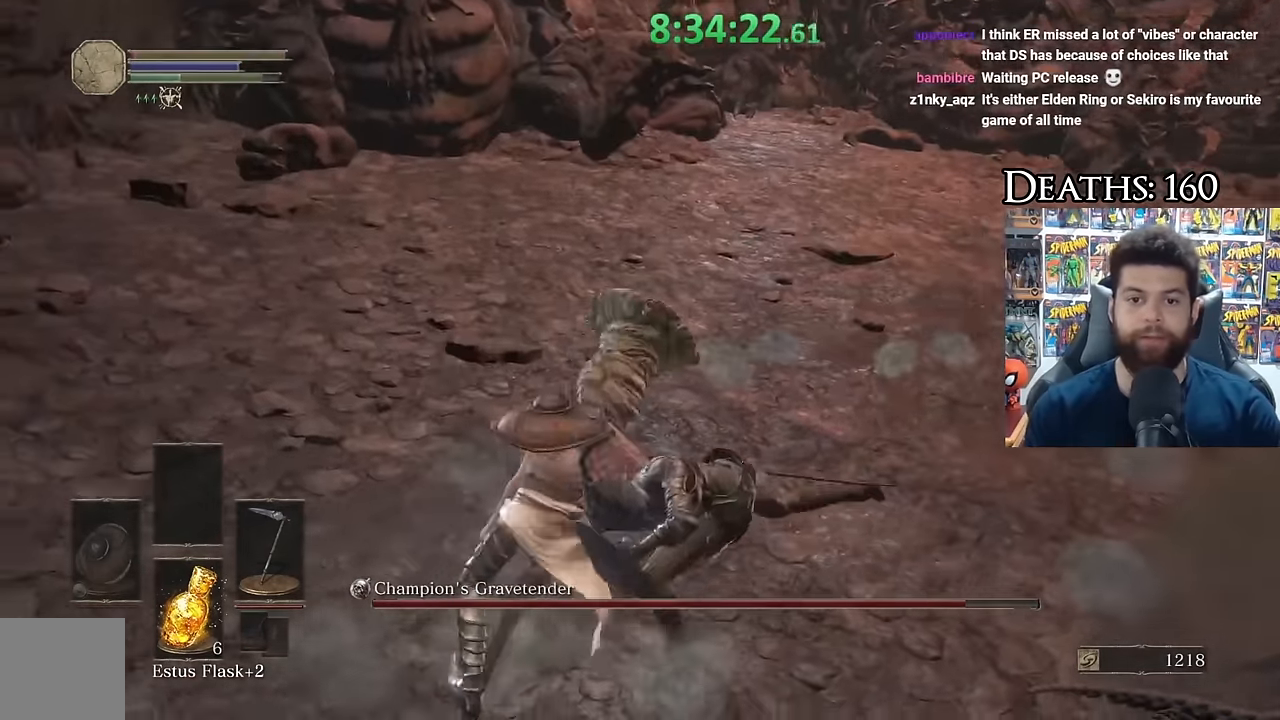
{"buttons": [], "left_stick": "down-left", "right_stick": "center", "events": [[17, "left_stick", "down"], [33, "B", "down"], [133, "B", "up"], [217, "B", "down"], [317, "B", "up"], [383, "B", "down"], [467, "B", "up"], [500, "left_stick", "down-left"]]}
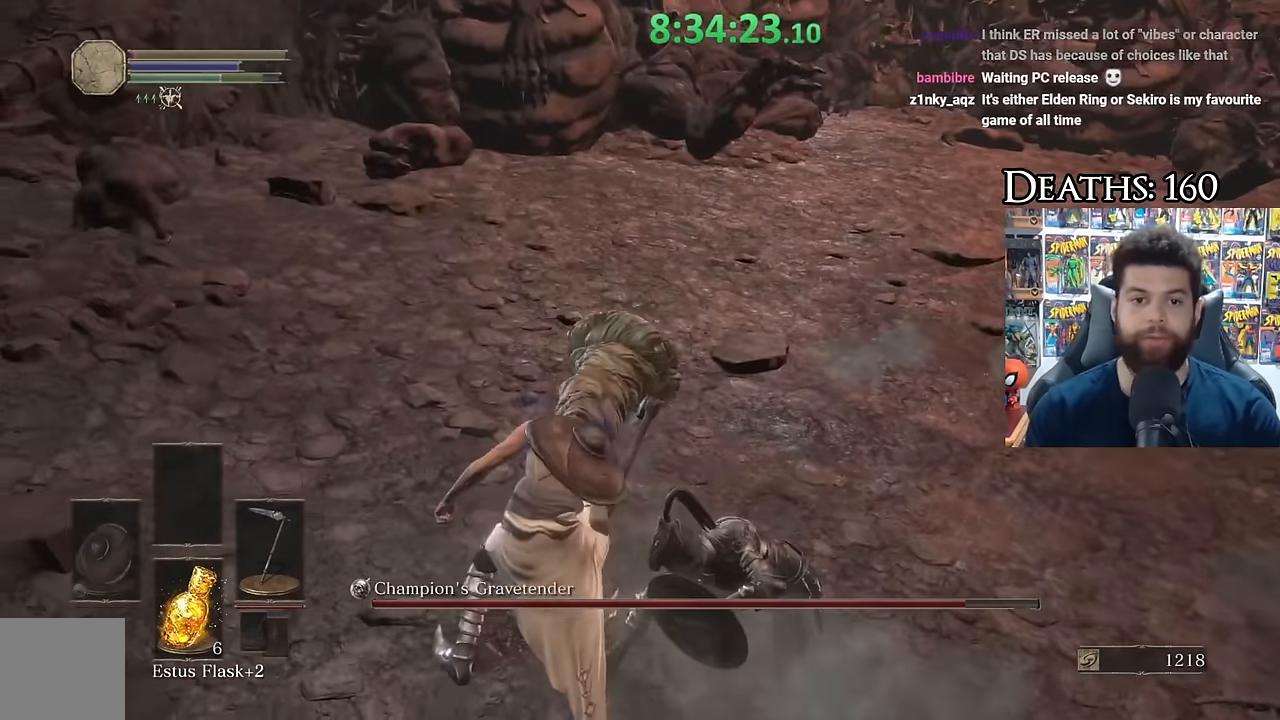
{"buttons": [], "left_stick": "down-left", "right_stick": "left", "events": [[33, "B", "down"], [117, "B", "up"], [183, "B", "down"], [283, "B", "up"], [333, "right_stick", "left"]]}
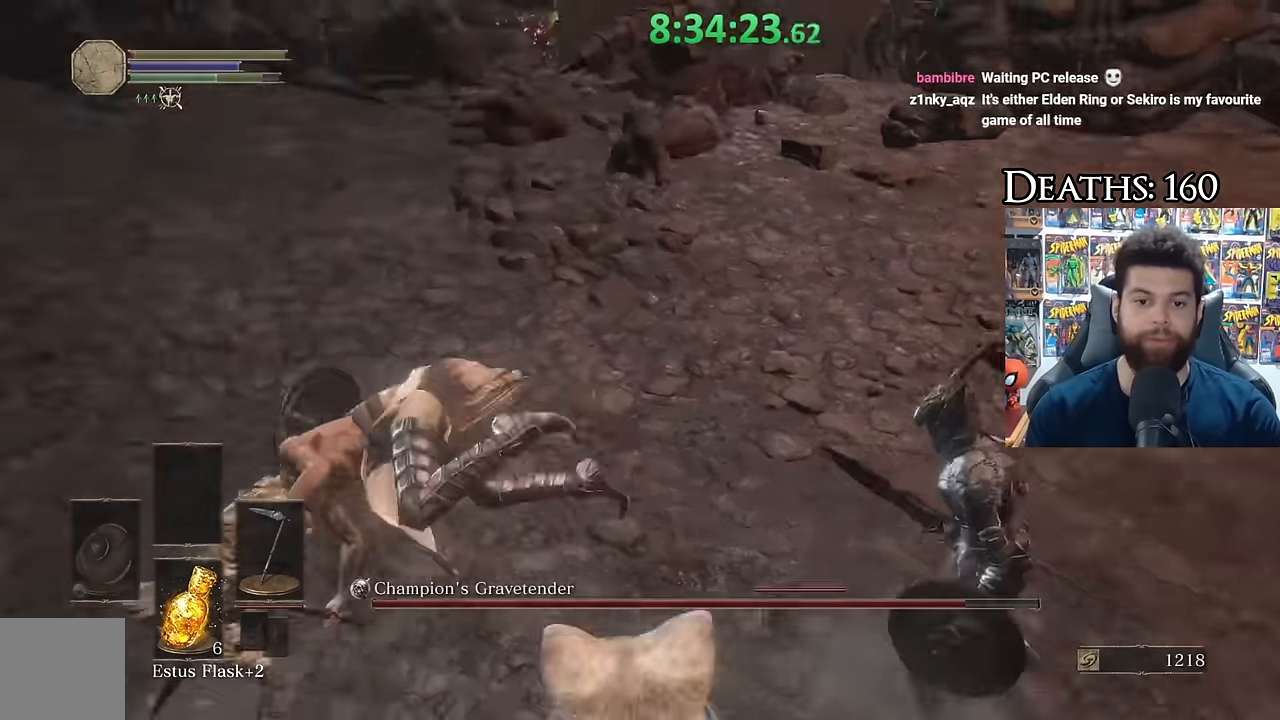
{"buttons": [], "left_stick": "left", "right_stick": "left", "events": [[150, "left_stick", "left"], [250, "right_stick", "center"], [300, "B", "down"], [400, "B", "up"], [433, "right_stick", "left"]]}
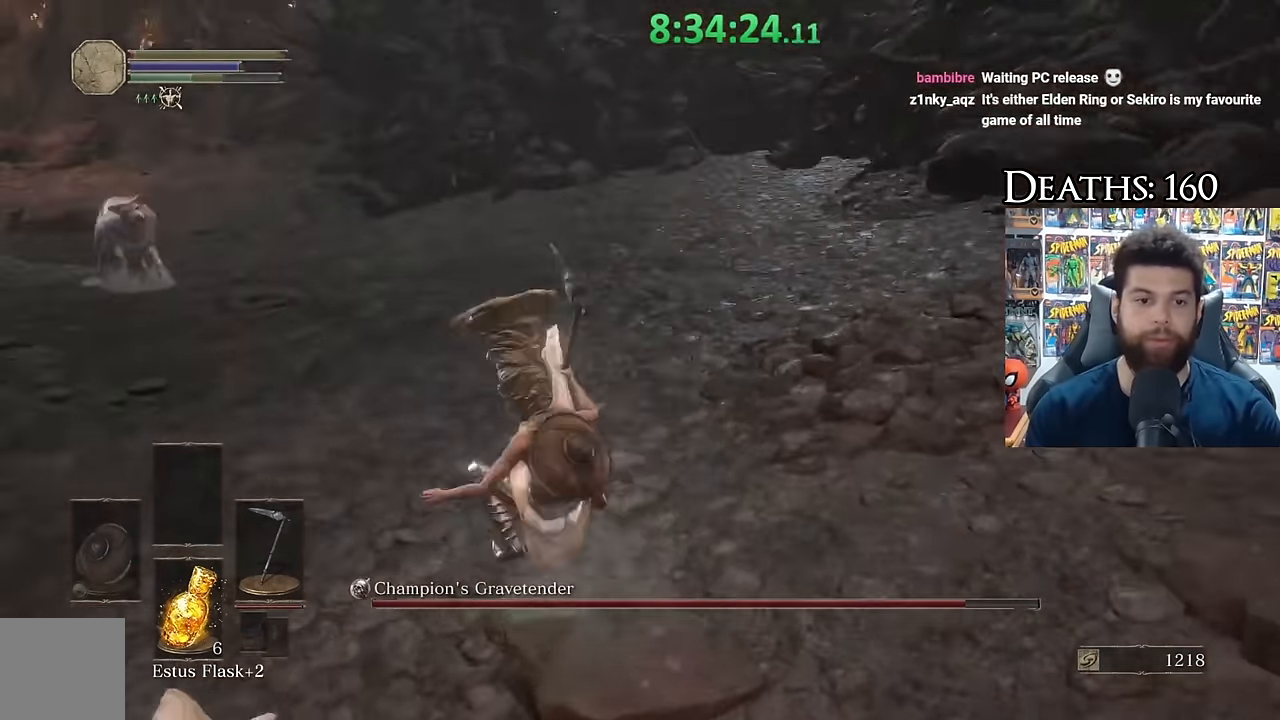
{"buttons": ["B"], "left_stick": "up-left", "right_stick": "center", "events": [[100, "left_stick", "up-left"], [200, "right_stick", "center"], [216, "left_stick", "up"], [383, "B", "down"], [466, "left_stick", "up-left"]]}
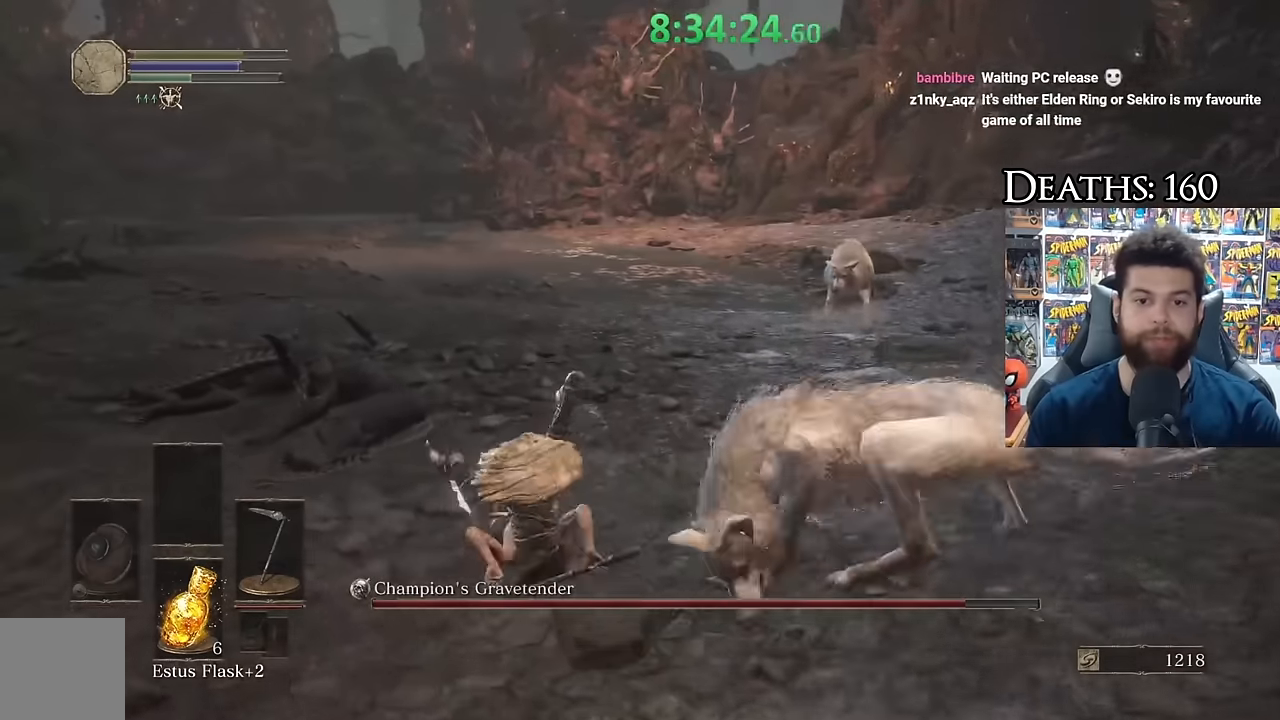
{"buttons": ["B"], "left_stick": "left", "right_stick": "right", "events": [[233, "right_stick", "right"], [450, "left_stick", "left"]]}
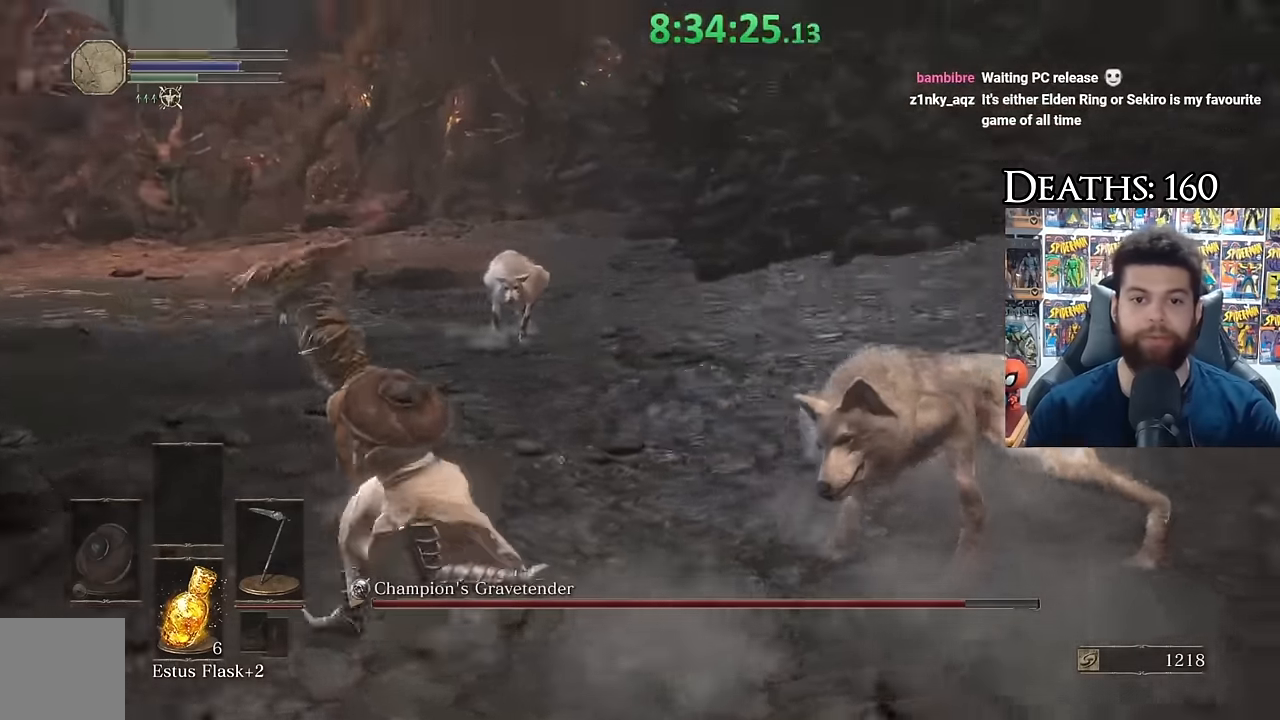
{"buttons": ["B"], "left_stick": "down-left", "right_stick": "center", "events": [[133, "left_stick", "down-left"], [250, "right_stick", "center"]]}
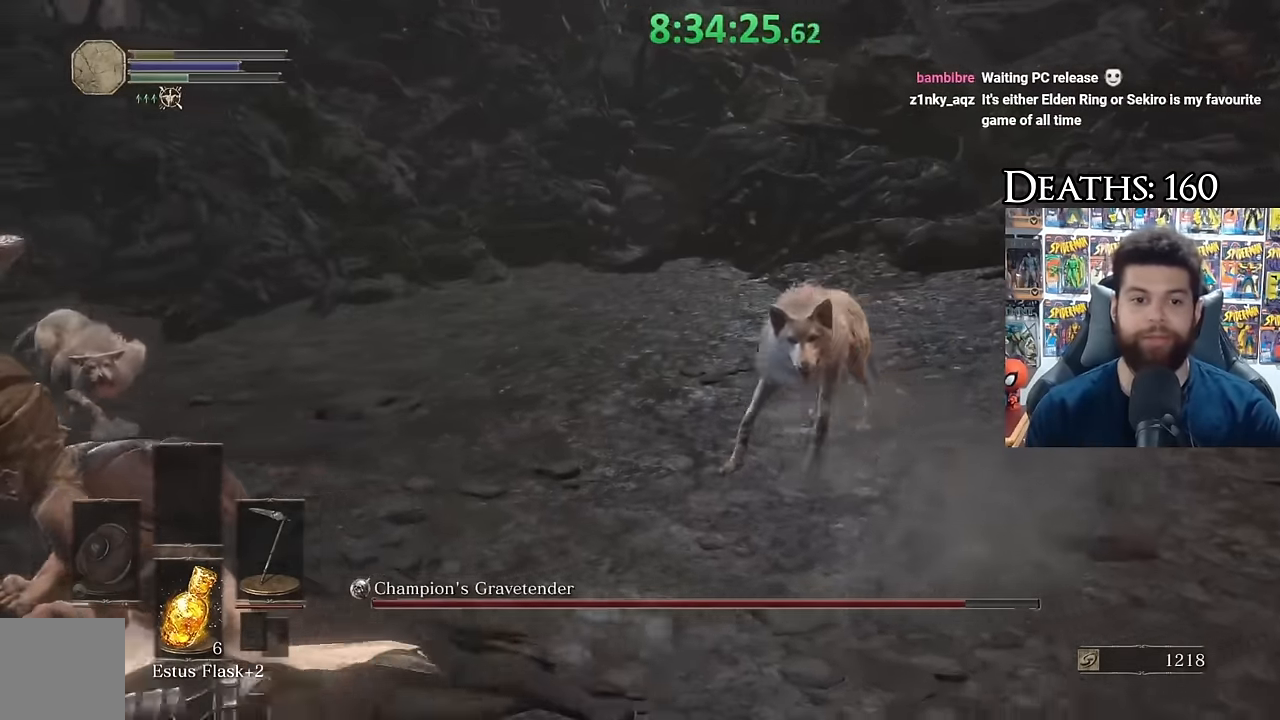
{"buttons": ["B"], "left_stick": "up-left", "right_stick": "center", "events": [[200, "right_stick", "left"], [233, "left_stick", "left"], [333, "left_stick", "up-left"], [466, "right_stick", "center"]]}
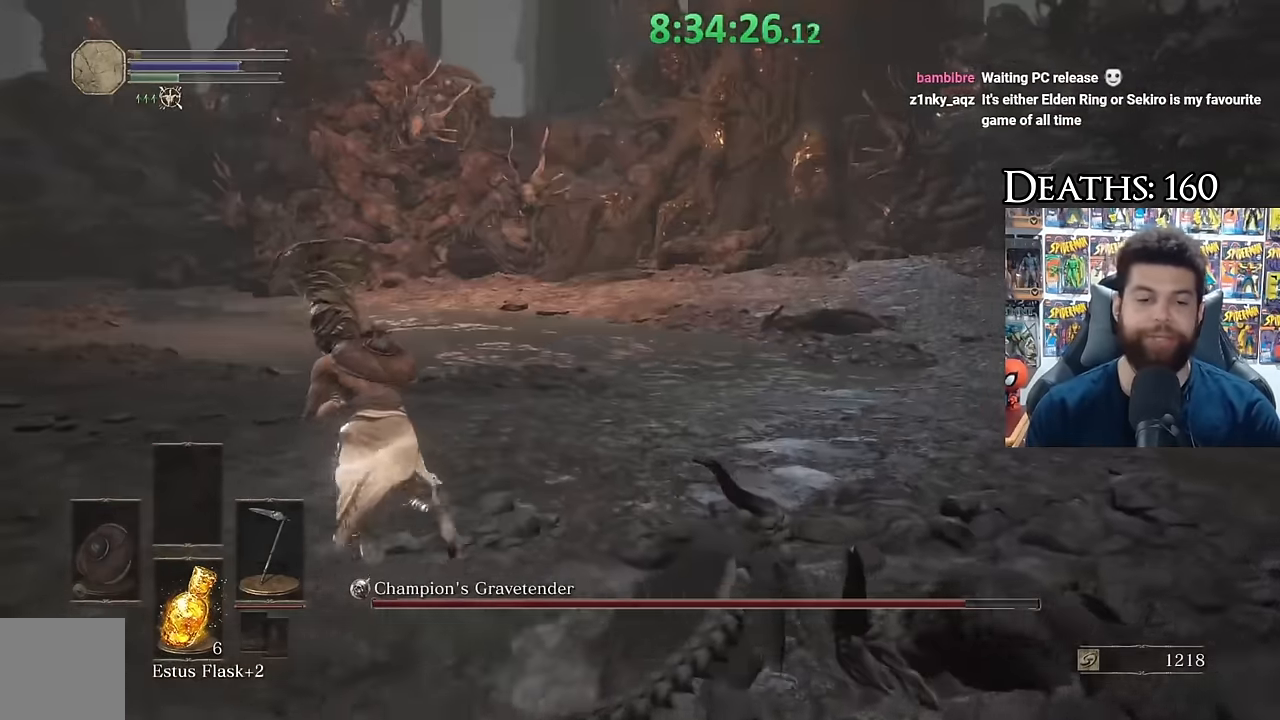
{"buttons": ["B"], "left_stick": "up-left", "right_stick": "right", "events": [[66, "B", "up"], [166, "B", "down"], [450, "right_stick", "right"]]}
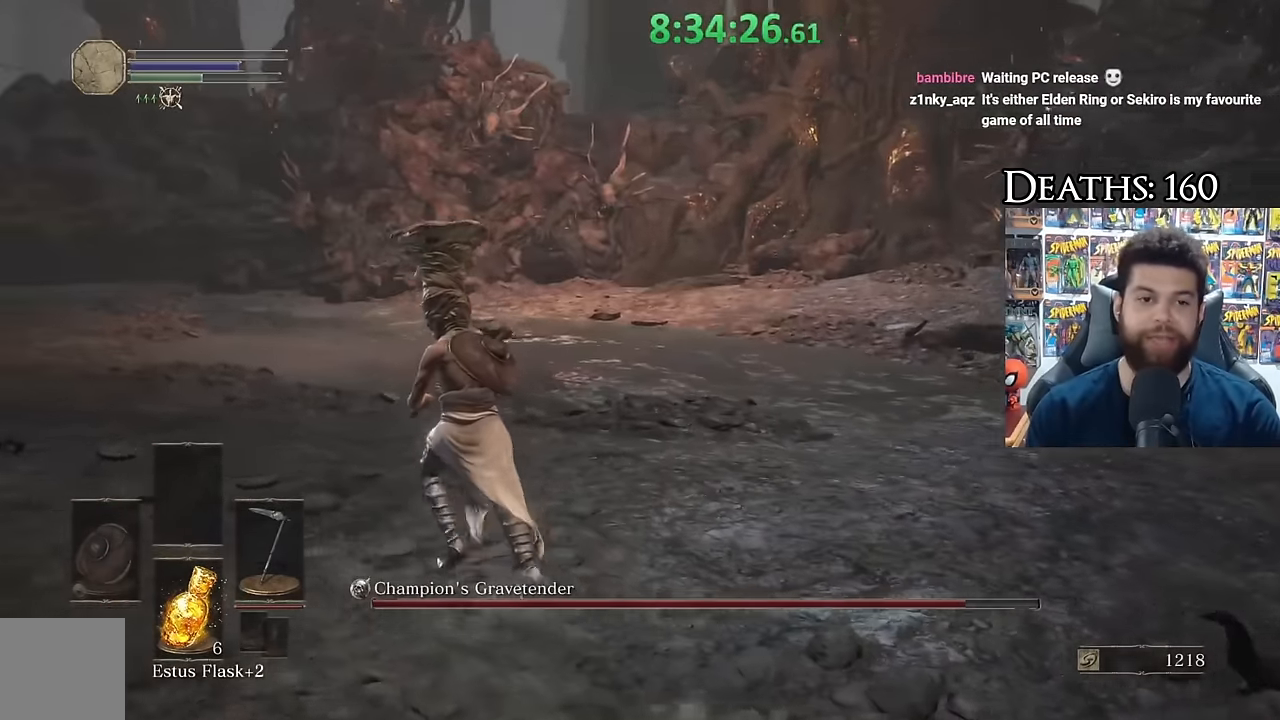
{"buttons": ["B"], "left_stick": "down-left", "right_stick": "center", "events": [[266, "left_stick", "left"], [366, "left_stick", "down-left"], [466, "right_stick", "center"]]}
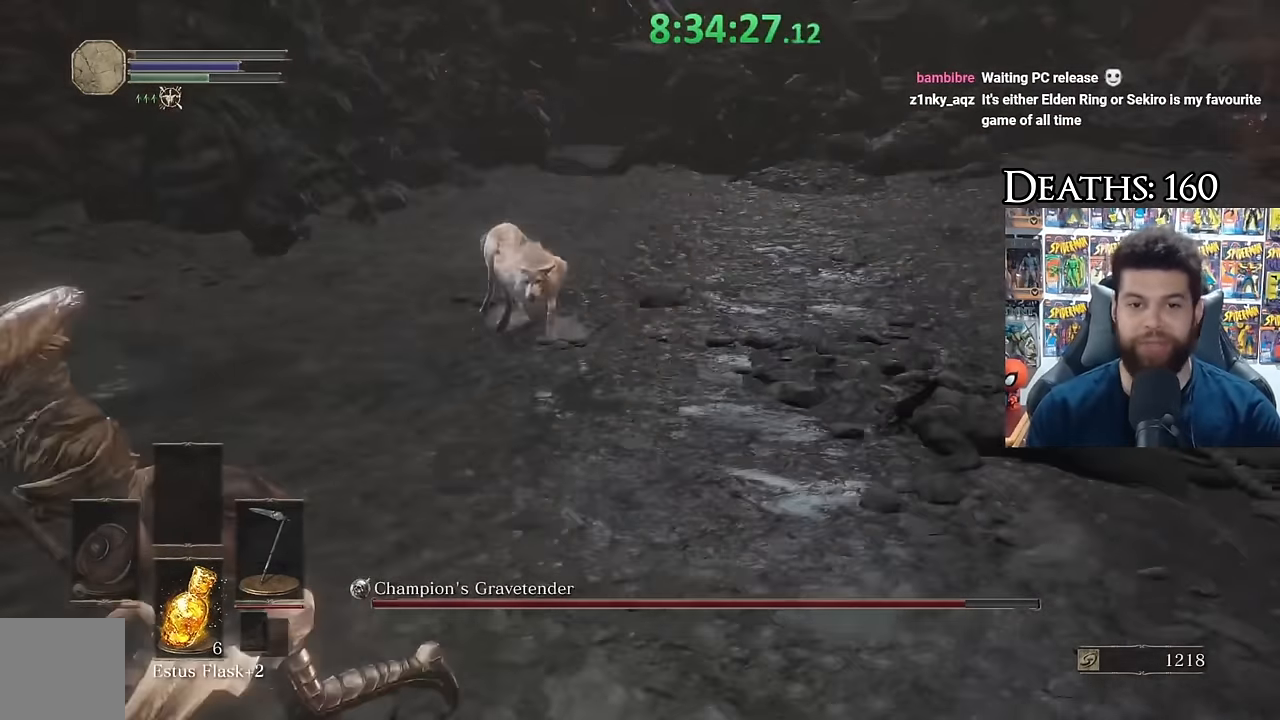
{"buttons": ["B"], "left_stick": "down-left", "right_stick": "right", "events": [[250, "right_stick", "right"]]}
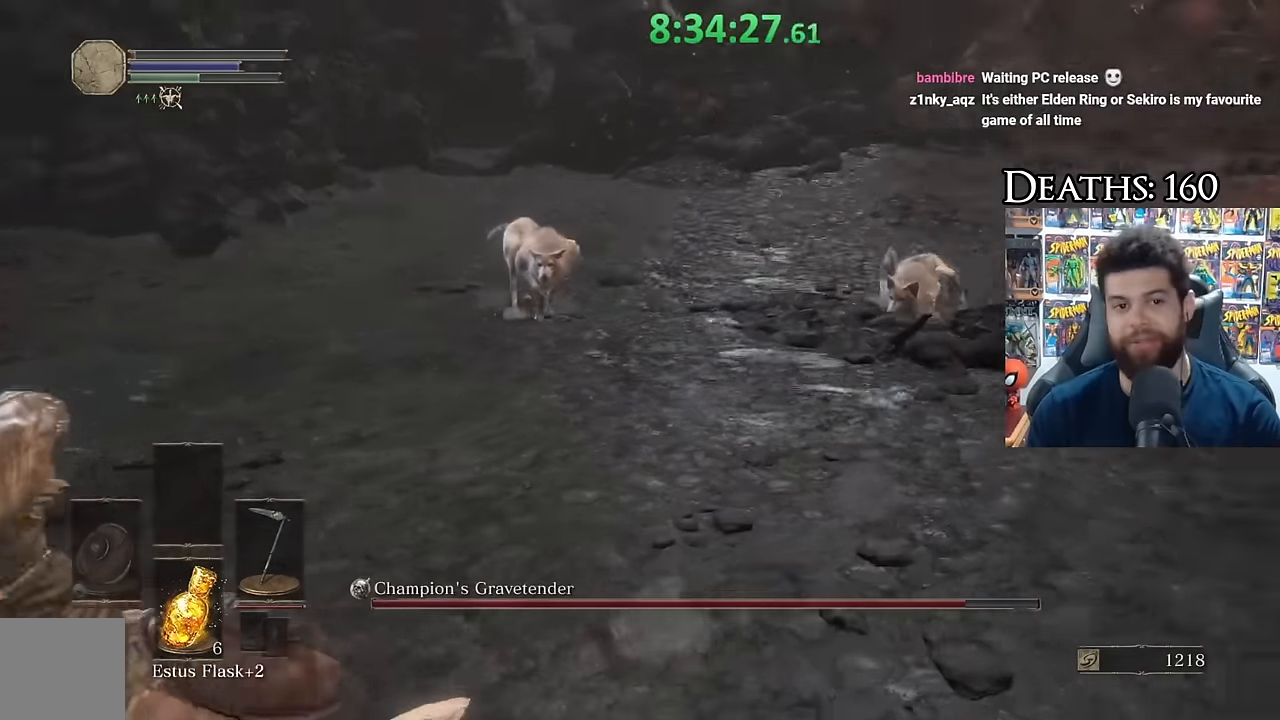
{"buttons": ["B"], "left_stick": "down-left", "right_stick": "center", "events": [[100, "right_stick", "center"]]}
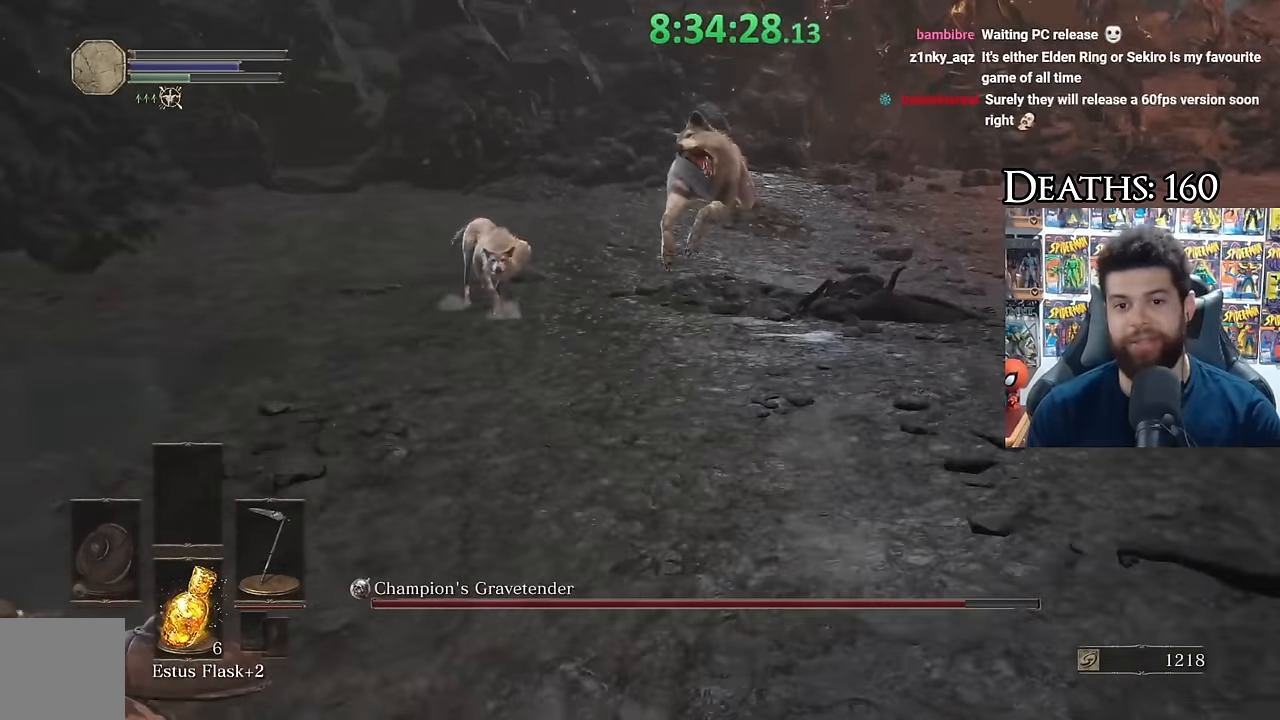
{"buttons": ["B"], "left_stick": "down-left", "right_stick": "center", "events": [[33, "right_stick", "up-right"], [316, "right_stick", "center"]]}
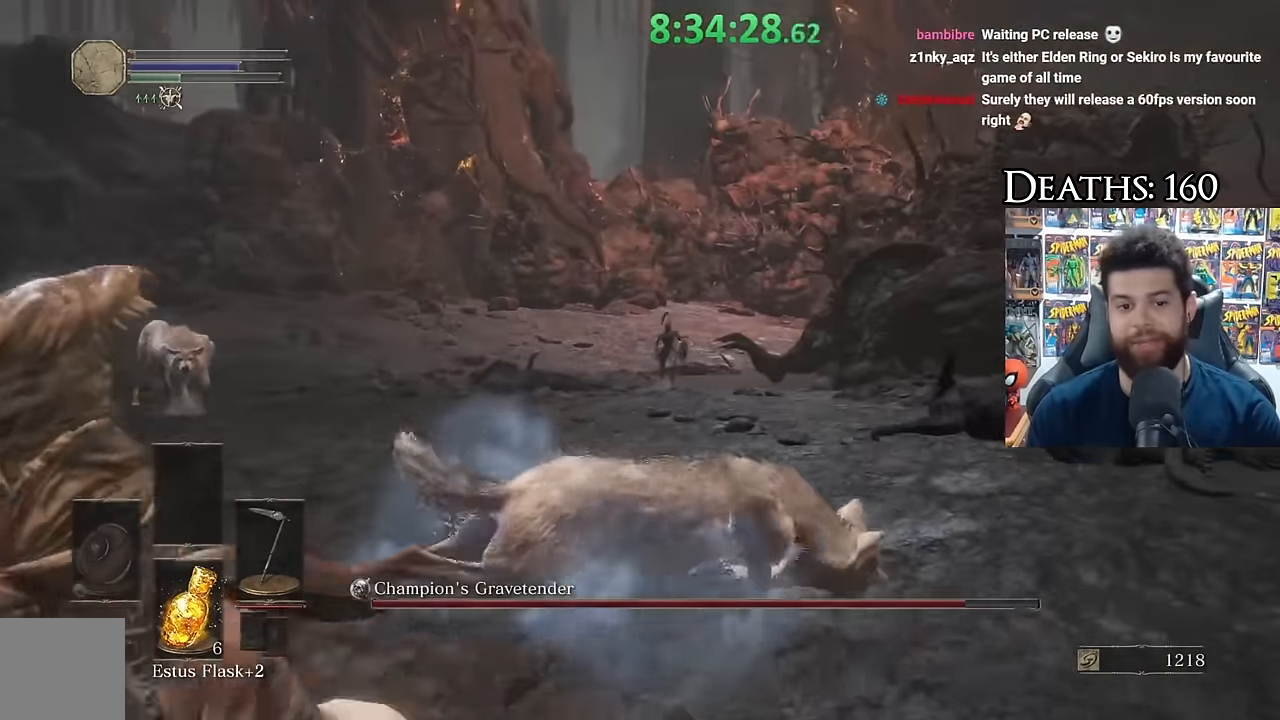
{"buttons": [], "left_stick": "down-left", "right_stick": "center", "events": [[250, "X", "down"], [400, "X", "up"], [466, "B", "up"]]}
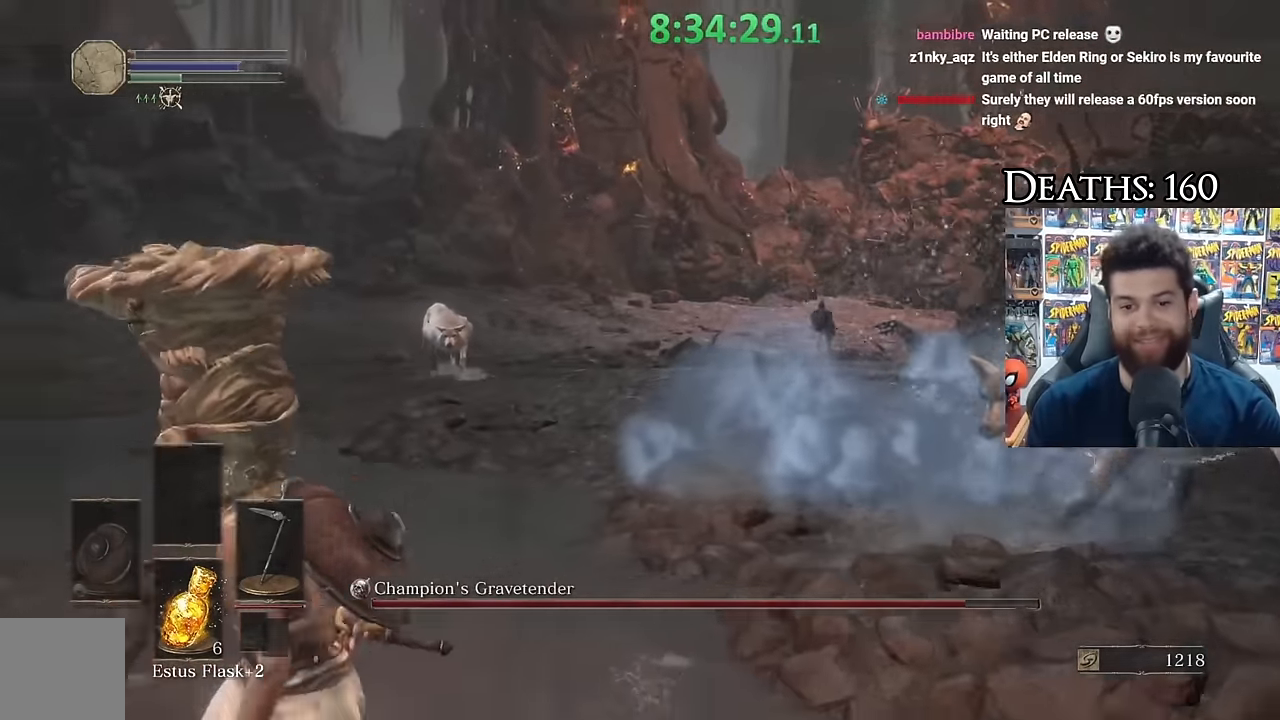
{"buttons": [], "left_stick": "down-left", "right_stick": "center", "events": [[100, "right_stick", "down-right"], [200, "right_stick", "center"]]}
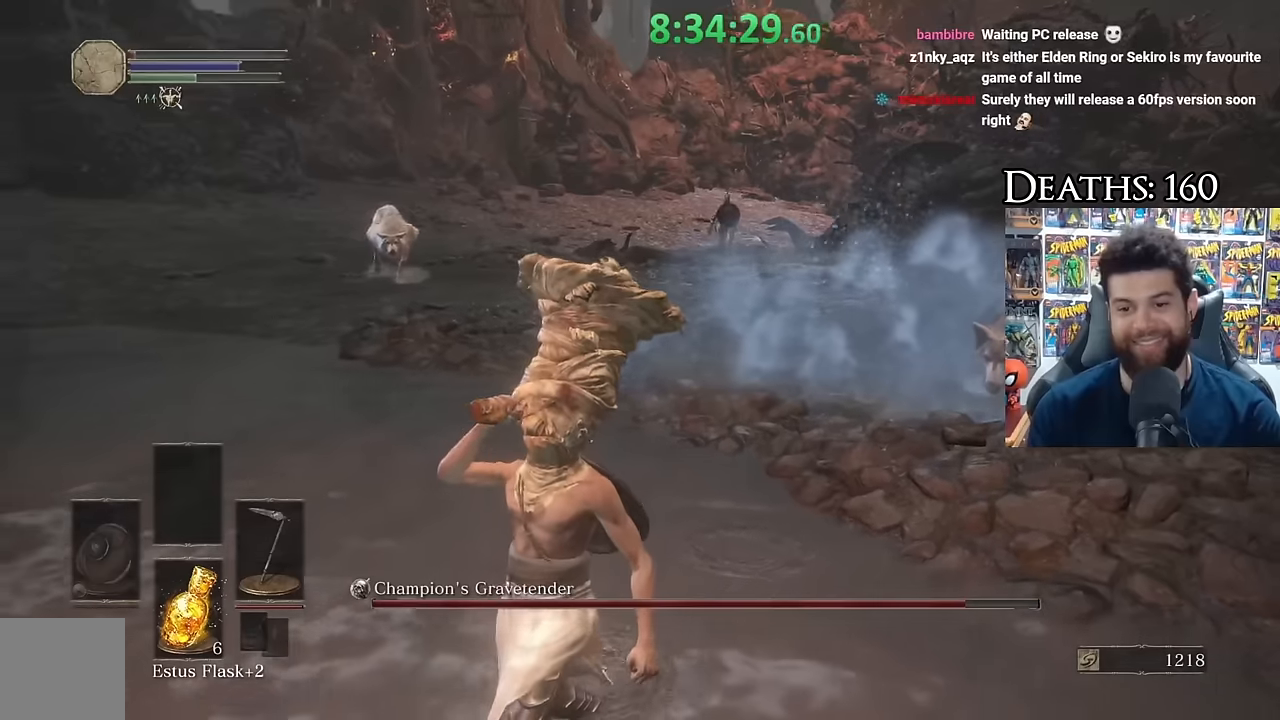
{"buttons": [], "left_stick": "down", "right_stick": "center", "events": [[34, "right_stick", "right"], [134, "right_stick", "center"], [150, "left_stick", "down"]]}
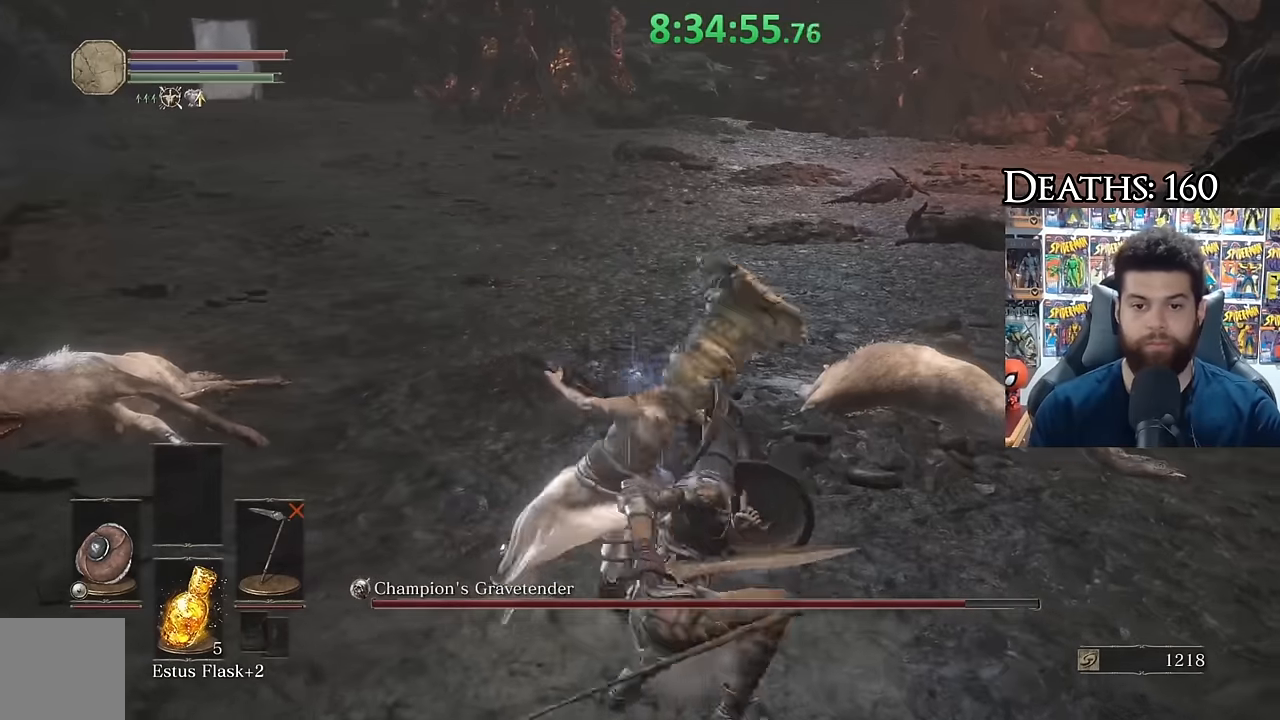
{"buttons": ["B"], "left_stick": "down", "right_stick": "center", "events": [[267, "right_stick", "right"], [367, "right_stick", "center"], [467, "B", "down"]]}
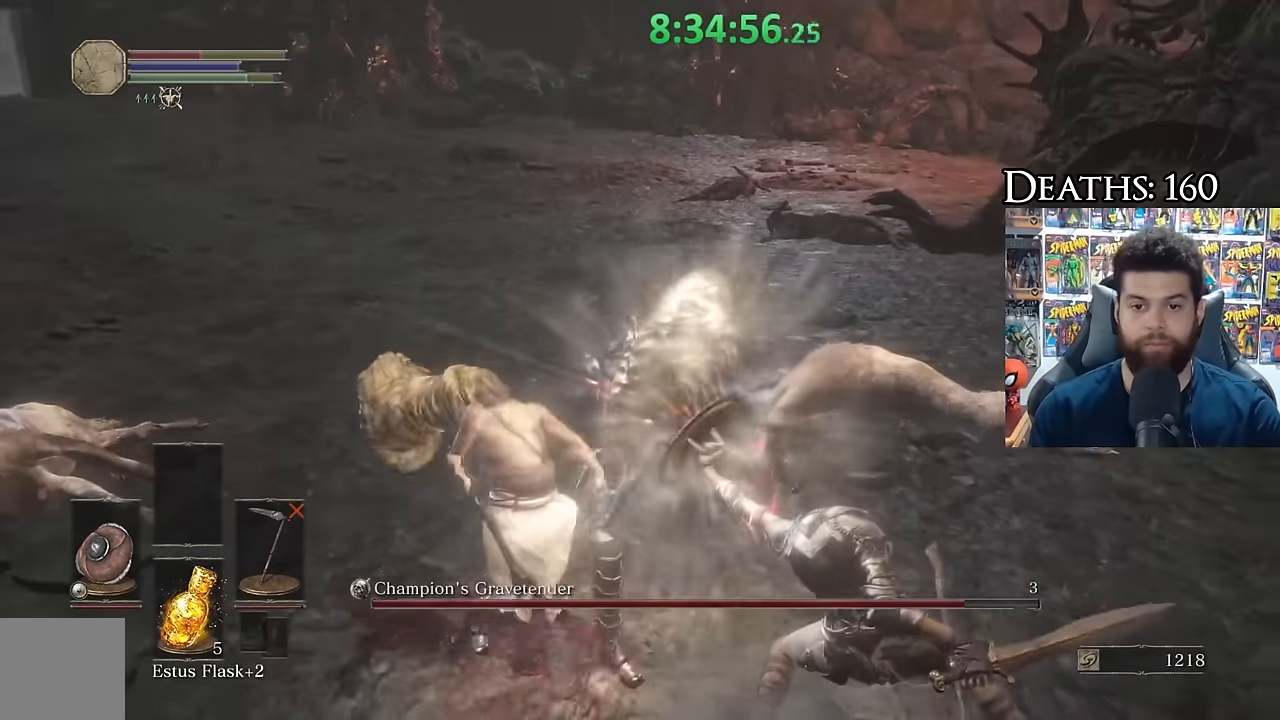
{"buttons": ["B"], "left_stick": "up-left", "right_stick": "center", "events": [[50, "B", "up"], [100, "left_stick", "left"], [134, "B", "down"], [200, "left_stick", "up-left"], [217, "B", "up"], [300, "B", "down"], [367, "B", "up"], [450, "B", "down"]]}
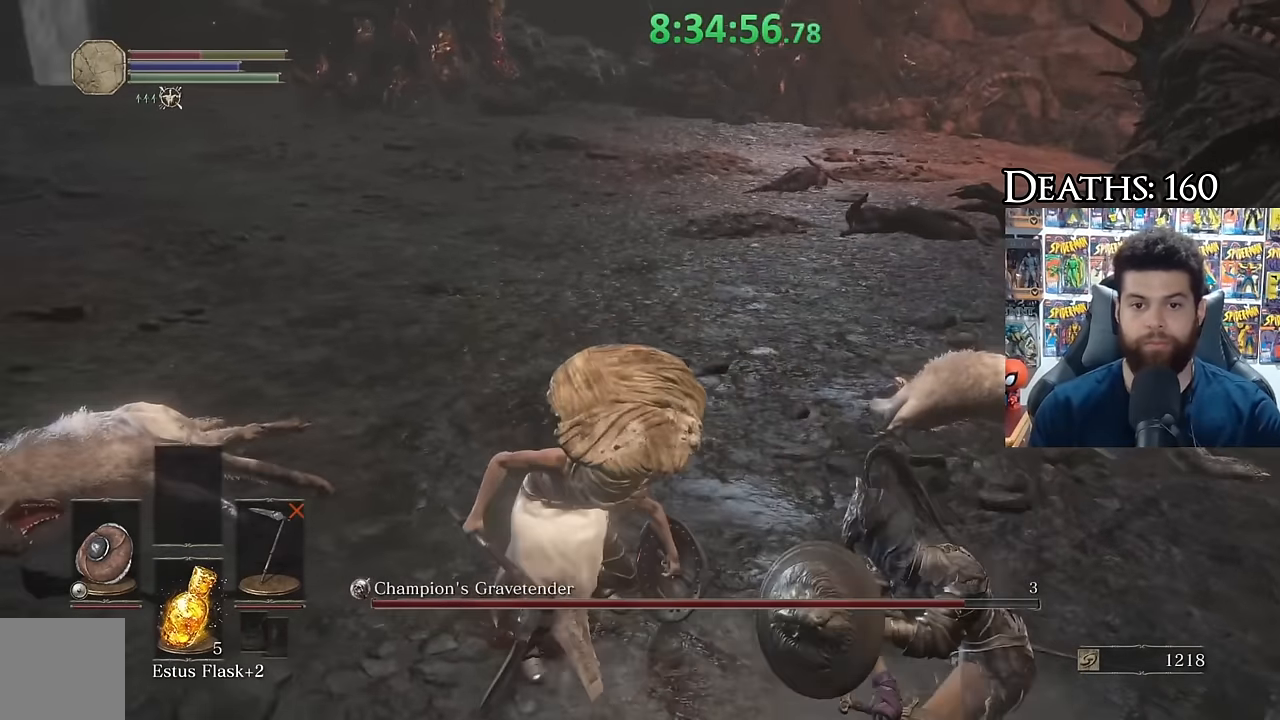
{"buttons": ["B"], "left_stick": "up-left", "right_stick": "center", "events": [[34, "B", "up"], [100, "B", "down"], [184, "B", "up"], [250, "B", "down"], [334, "B", "up"], [417, "B", "down"]]}
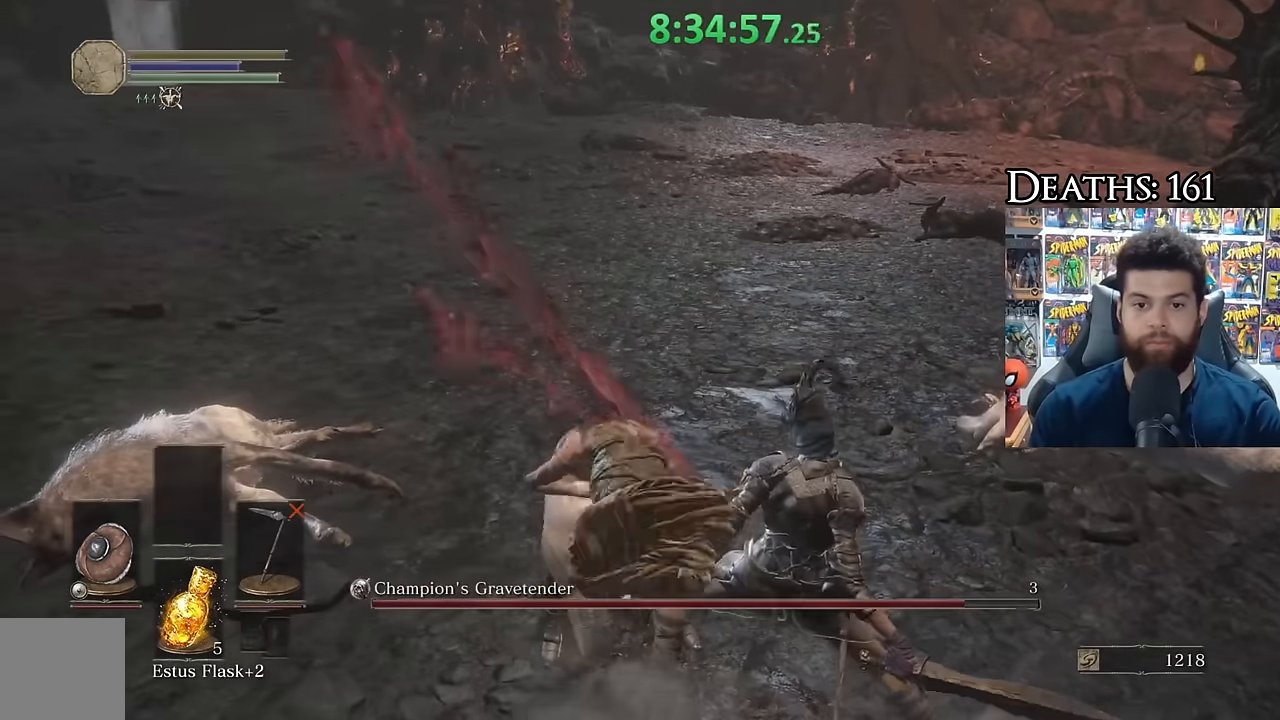
{"buttons": [], "left_stick": "left", "right_stick": "down-right", "events": [[17, "B", "up"], [84, "B", "down"], [184, "B", "up"], [250, "B", "down"], [367, "B", "up"], [384, "left_stick", "center"], [467, "left_stick", "left"], [500, "right_stick", "down-right"]]}
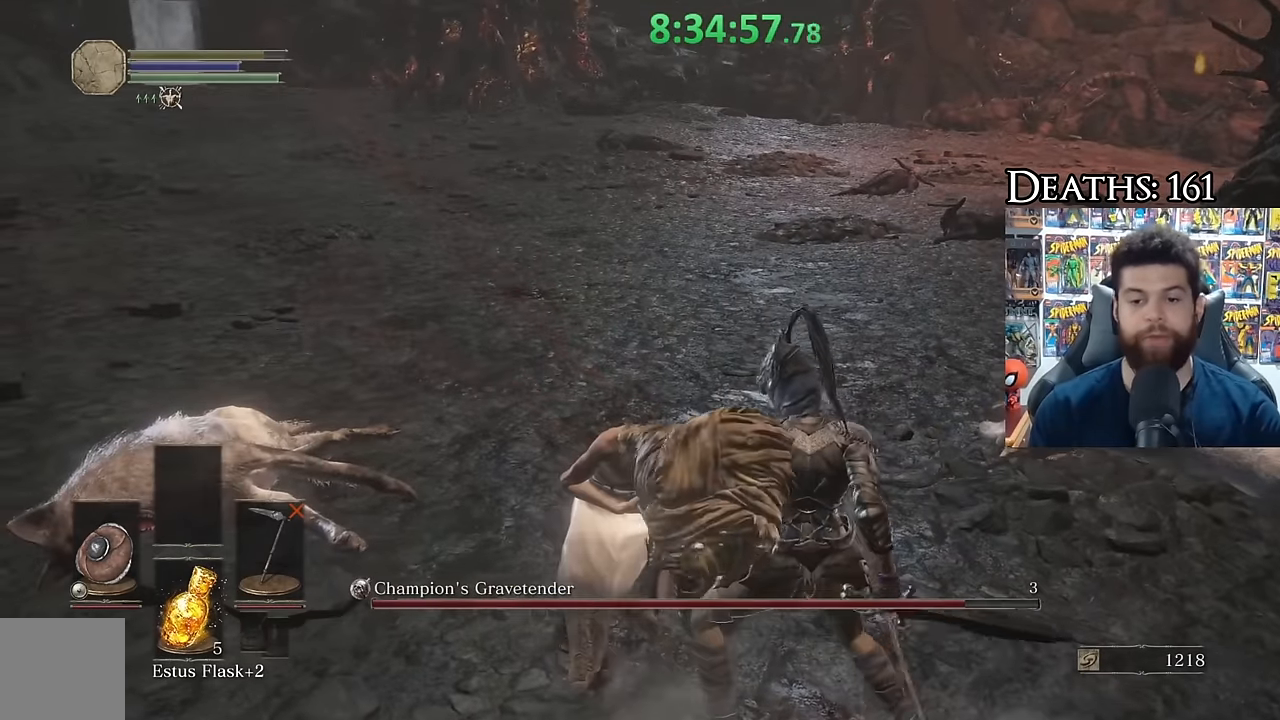
{"buttons": [], "left_stick": "down", "right_stick": "center", "events": [[100, "right_stick", "right"], [200, "right_stick", "center"], [450, "left_stick", "down"]]}
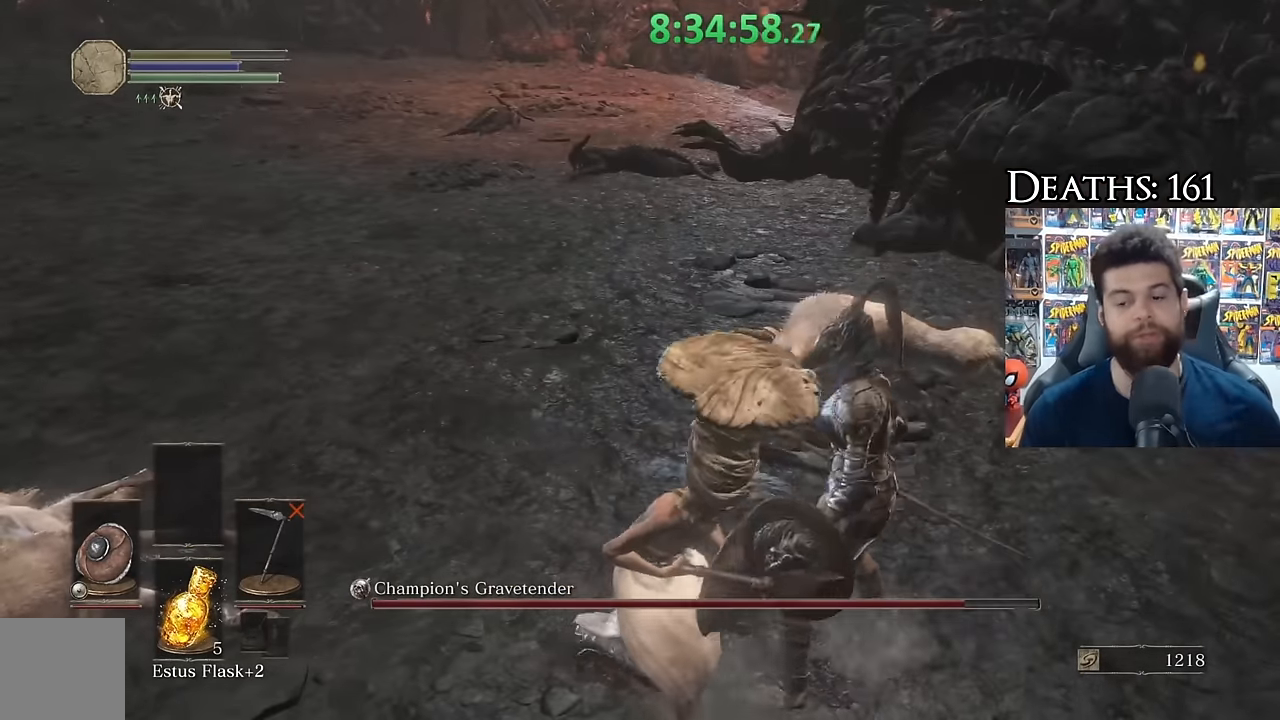
{"buttons": [], "left_stick": "center", "right_stick": "center", "events": [[17, "left_stick", "center"]]}